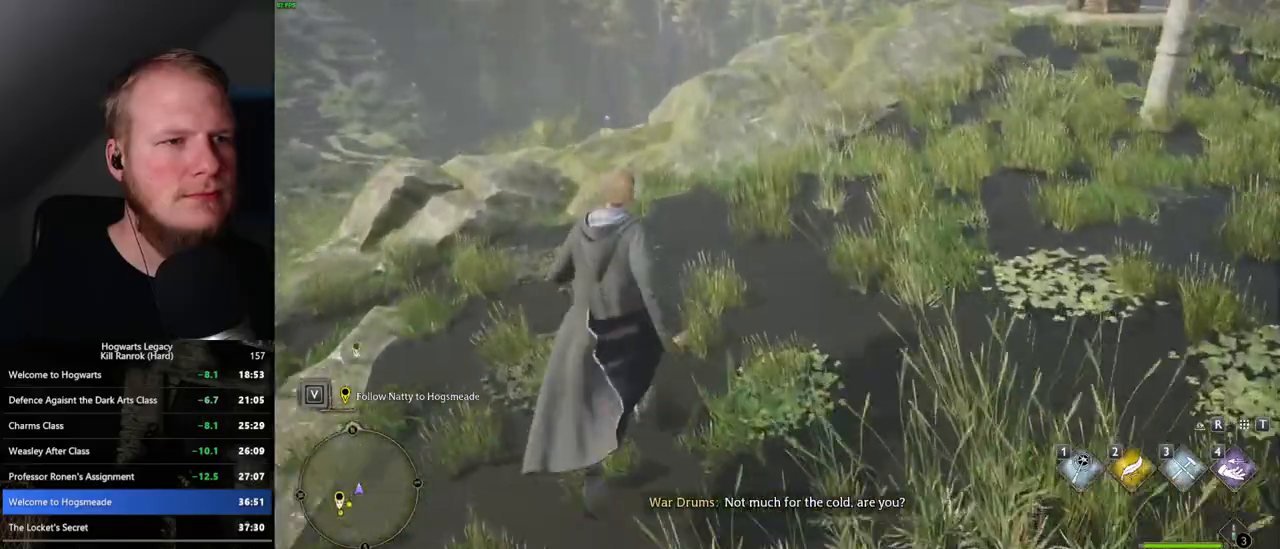
Gameplay with keyboard and mouse; each line is a JSON object with the keys and mouse buttons held at the frame after it. "events" lists presses ("down") and releases ("up") of ".", "/", "0", "1", "2", "3", "4", "5", "6", "7", "8", "9", "a", "alt_l", "alt_r", "b", "backslash", "backspace", "c", "caps_lock", "comma", "ctrl_l", "ctrl_r", "d", "e", "equals", "escape", "f", "f1", "f10", "f11", "f12", "f2", "f3", "f4", "f5", "f6", "f7", "f8", "f9", "g", "h", "i", "j", "k", "l", "lbracket", "m", "minus", "n", "o", "p", "q", "quote", "r", "rbracket", "return", "s", "semicolon", "shift_l", "shift_r", "space", "super_l", "super_r", "t", "tab", "tilde", "u", "v", "w", "x", "y", "z", "mouse_left", "mouse_wheel", "mouse_right", "mouse_mb4" and "mouse_mb5" between this image and that frame as [ms after this image, input, new state], when the widget could be followed in between. "mouse_left", "mouse_wheel", "mouse_right", "mouse_mb4", "mouse_mb5" = the "left", "wheel", "right", "mb4", "mb5" buttons of the "mouse" list. No other keys are recorded. "wheel" means that the mouse wheel is clicked or scrolled. Mouse movement is not recorded.
{"keys": ["w"], "mouse": [], "events": []}
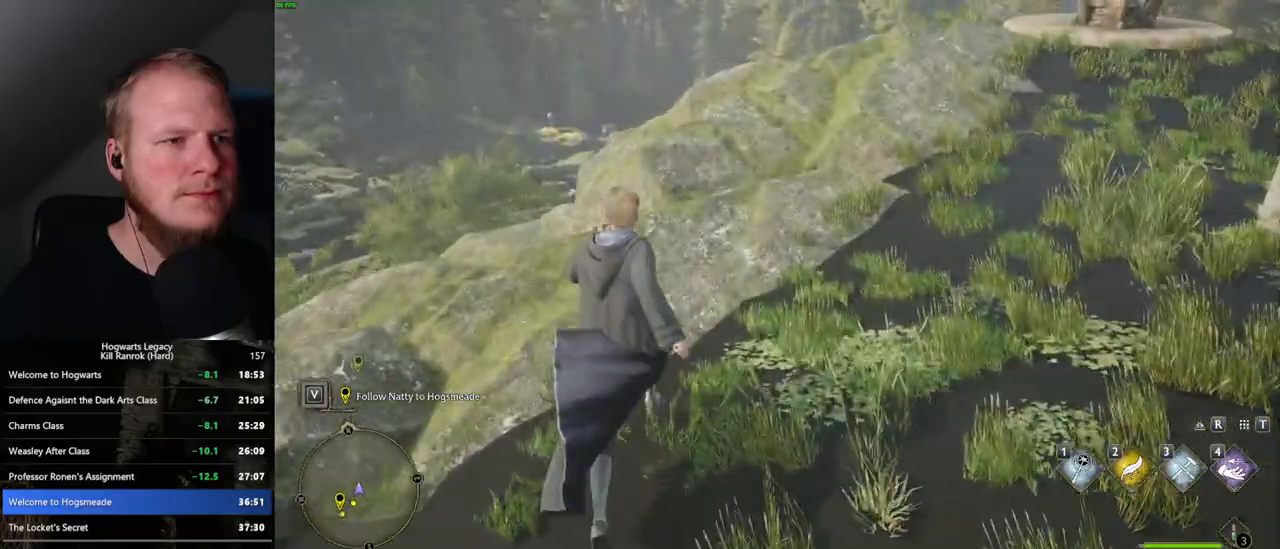
{"keys": ["w"], "mouse": [], "events": []}
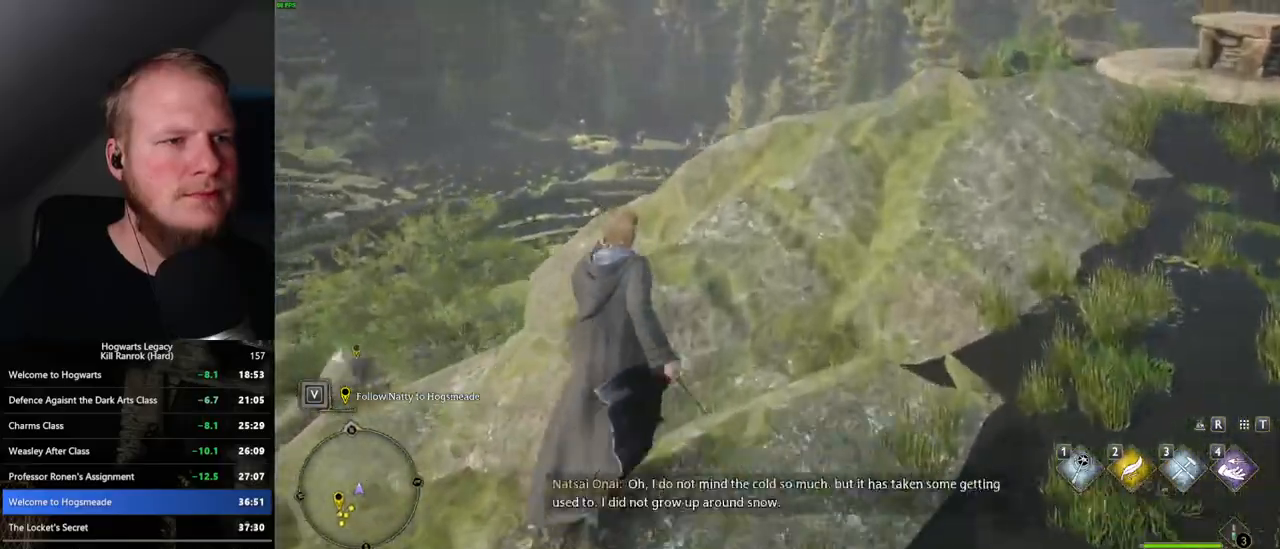
{"keys": ["w"], "mouse": [], "events": []}
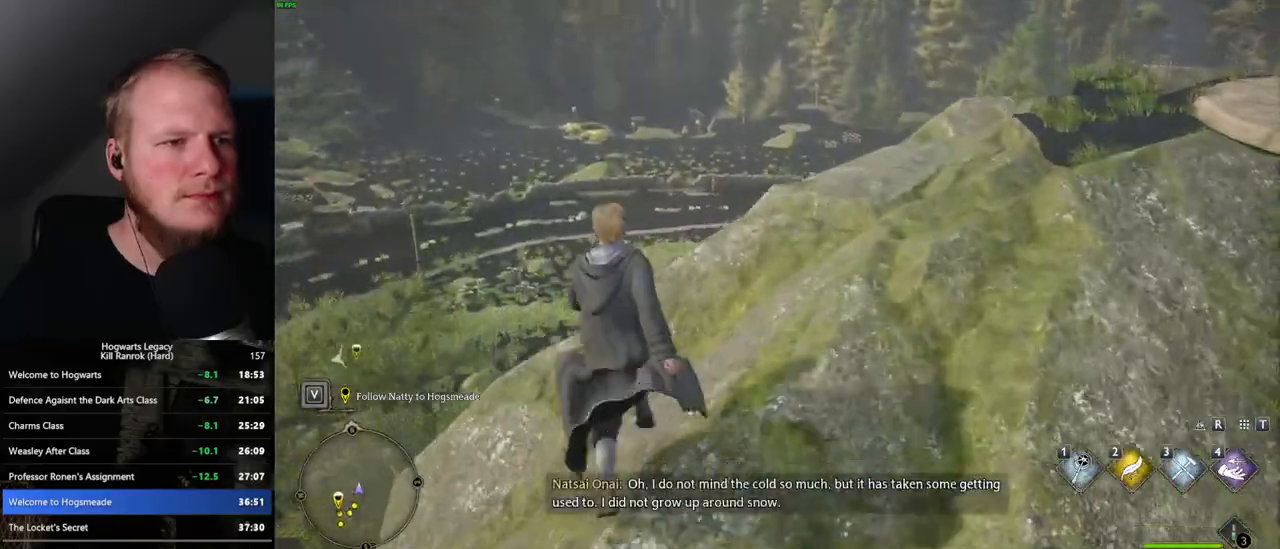
{"keys": ["w"], "mouse": [], "events": []}
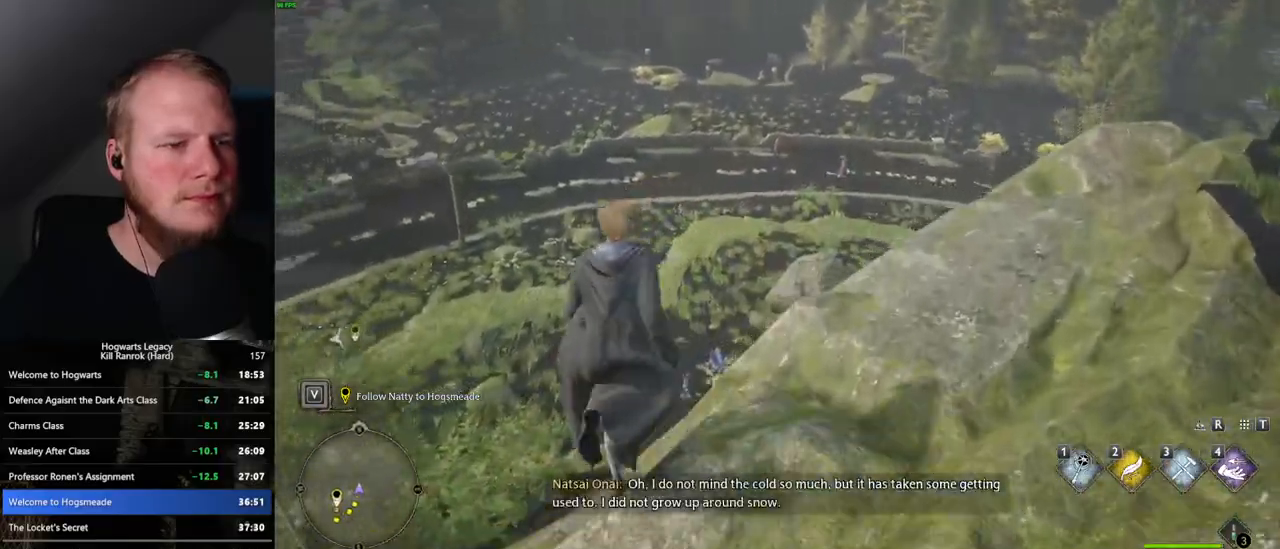
{"keys": ["space", "w"], "mouse": [], "events": [[67, "space", "down"]]}
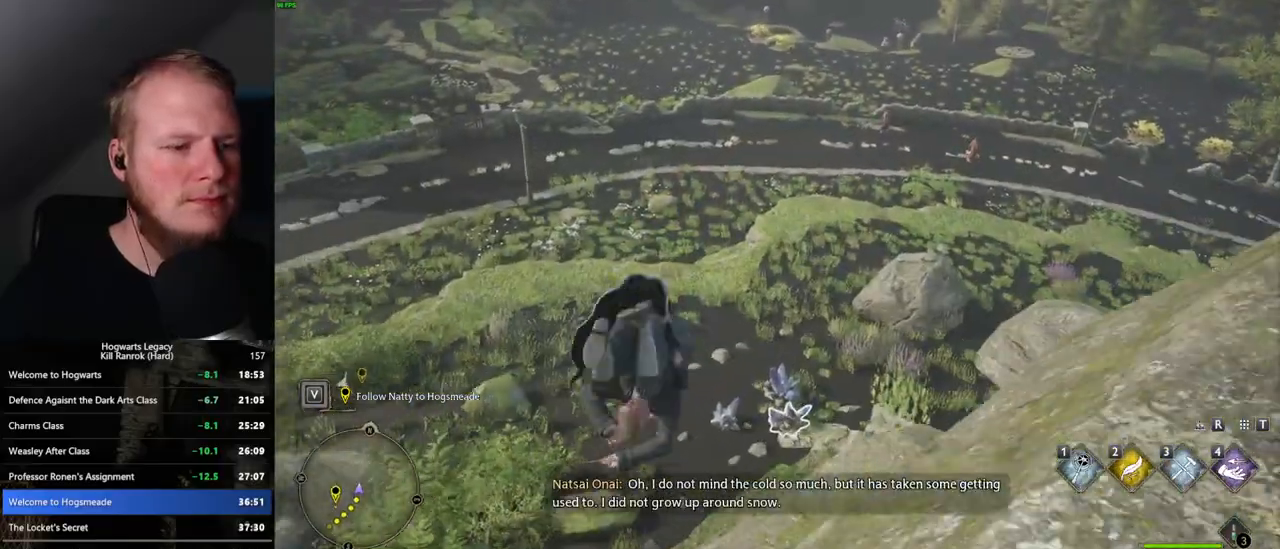
{"keys": ["w"], "mouse": [], "events": [[133, "space", "up"]]}
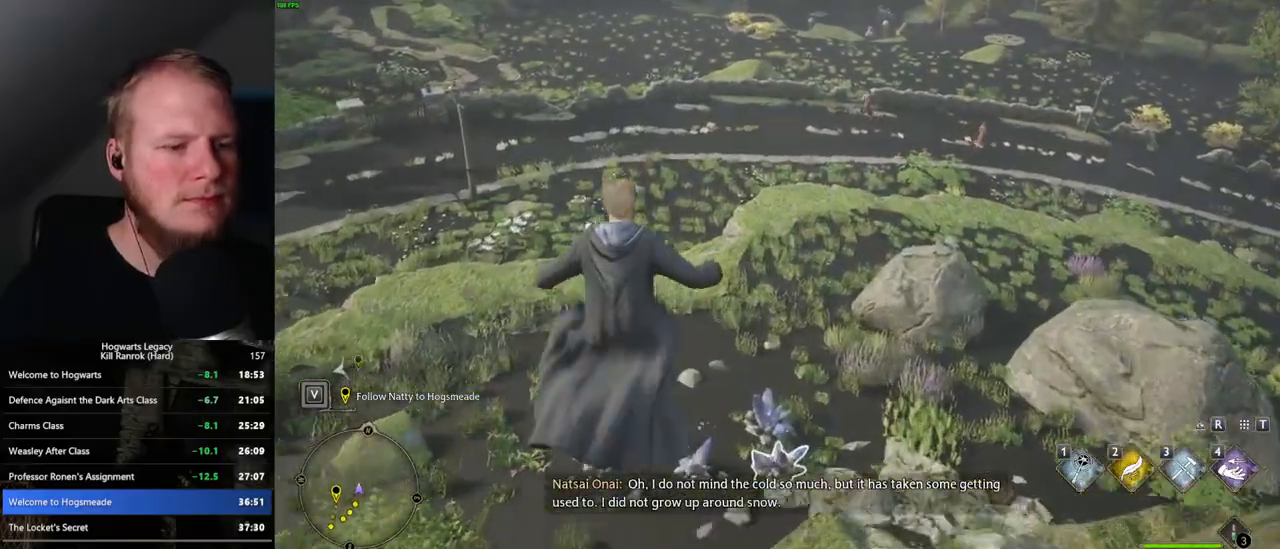
{"keys": ["w"], "mouse": ["mb5"], "events": [[400, "mouse_mb5", "down"]]}
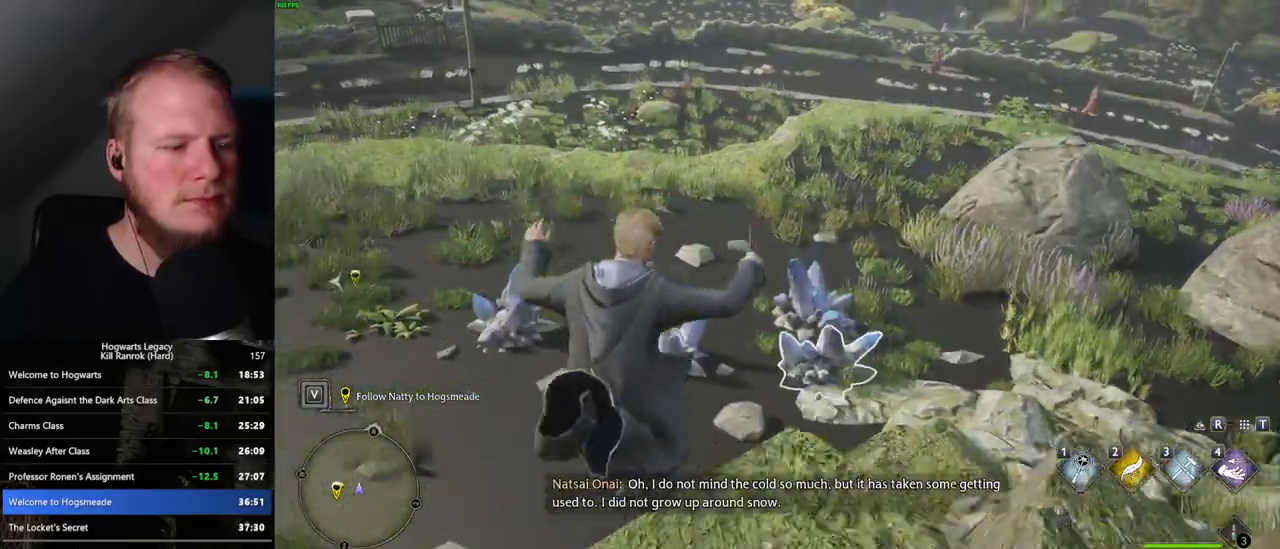
{"keys": ["w"], "mouse": [], "events": [[183, "mouse_mb5", "up"]]}
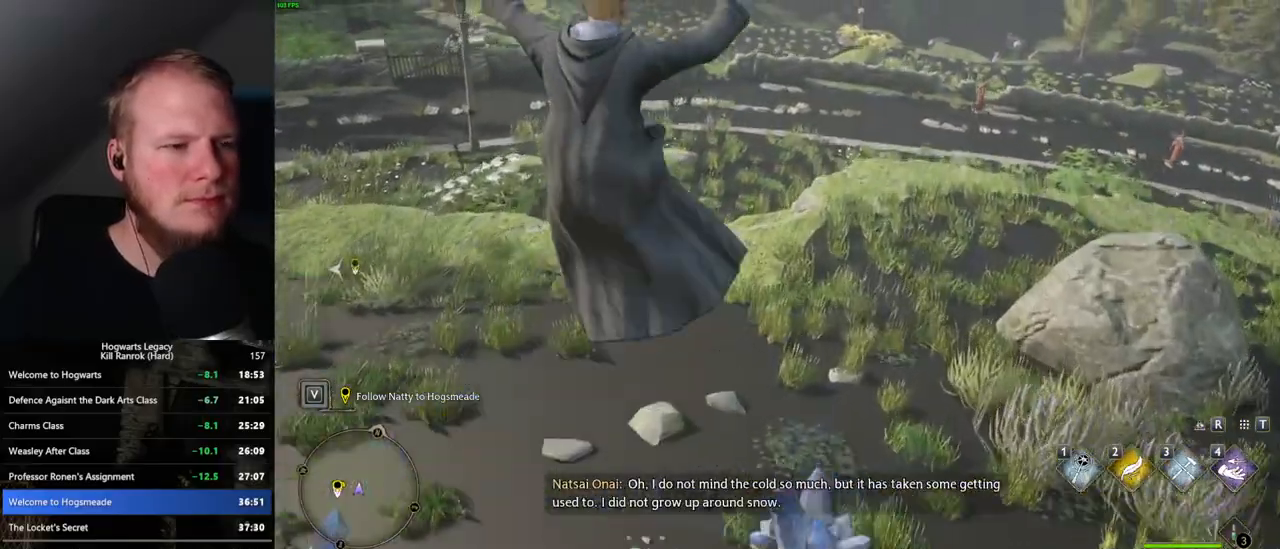
{"keys": ["w"], "mouse": [], "events": []}
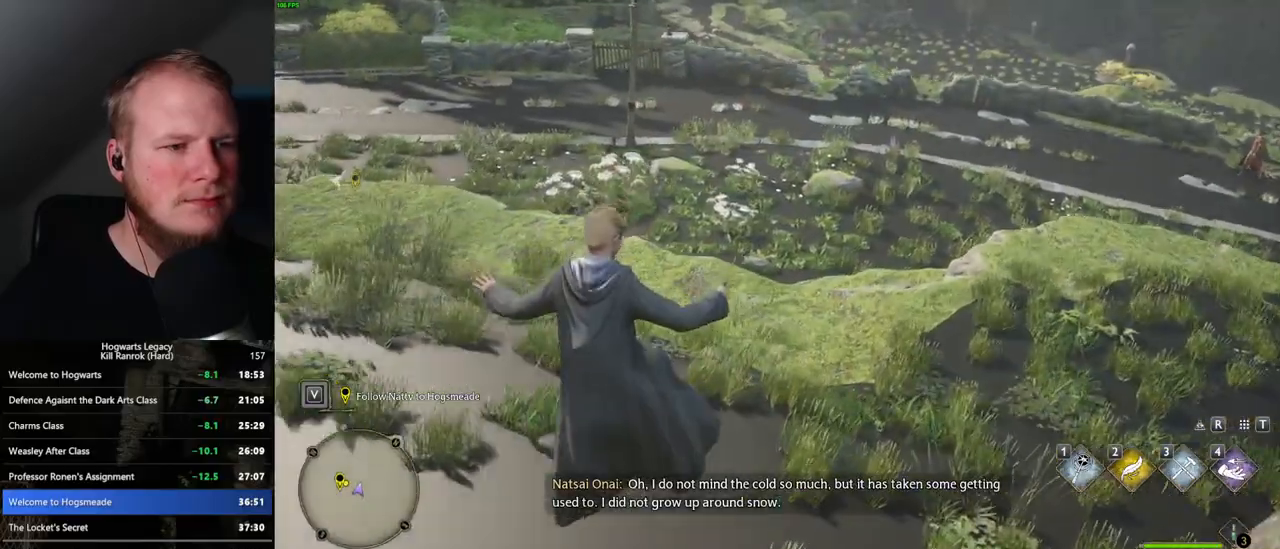
{"keys": ["w"], "mouse": [], "events": [[50, "mouse_mb5", "down"], [233, "mouse_mb5", "up"]]}
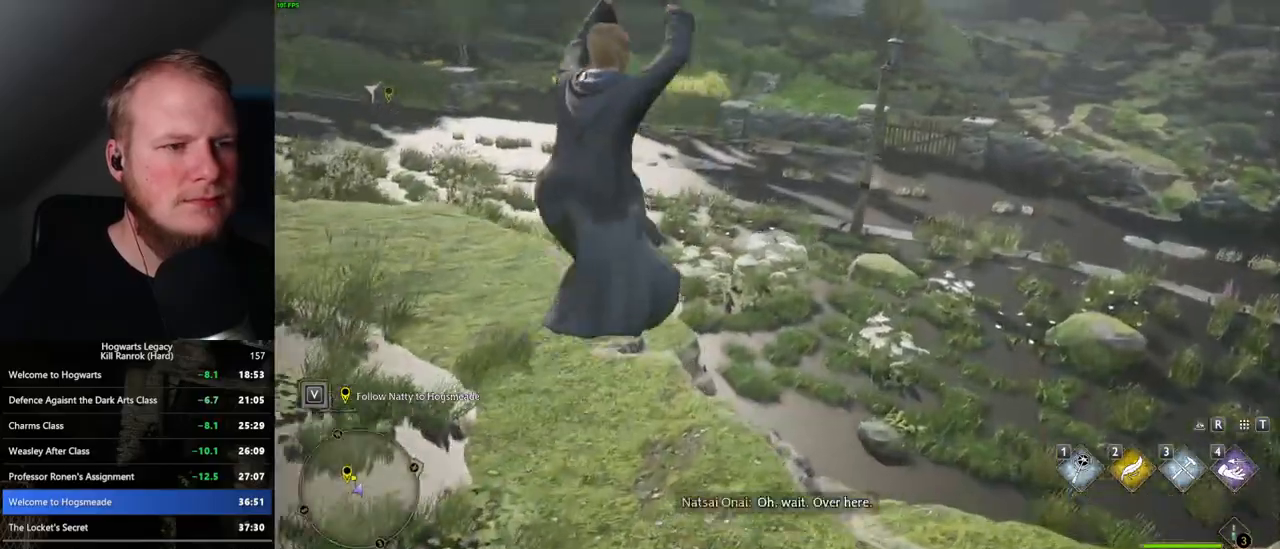
{"keys": ["w"], "mouse": [], "events": []}
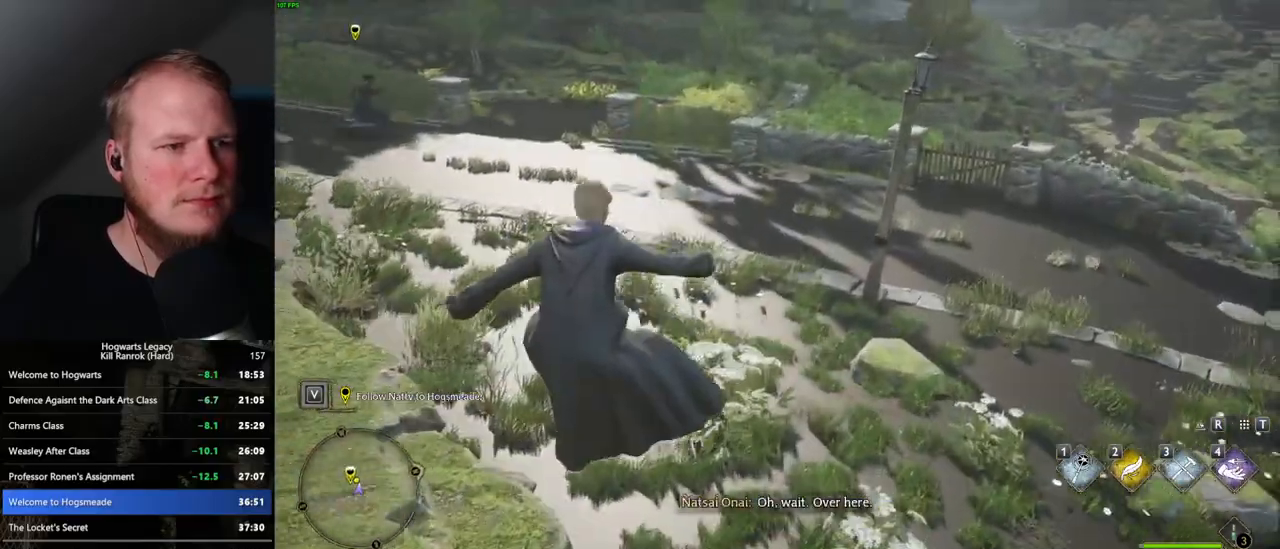
{"keys": ["w"], "mouse": [], "events": []}
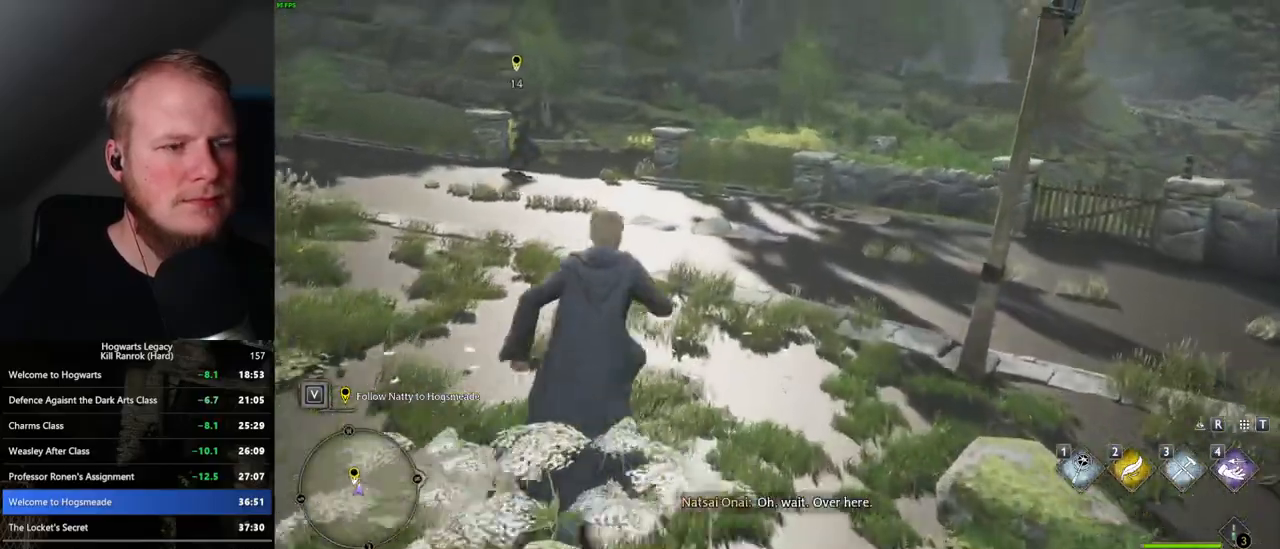
{"keys": ["w"], "mouse": [], "events": []}
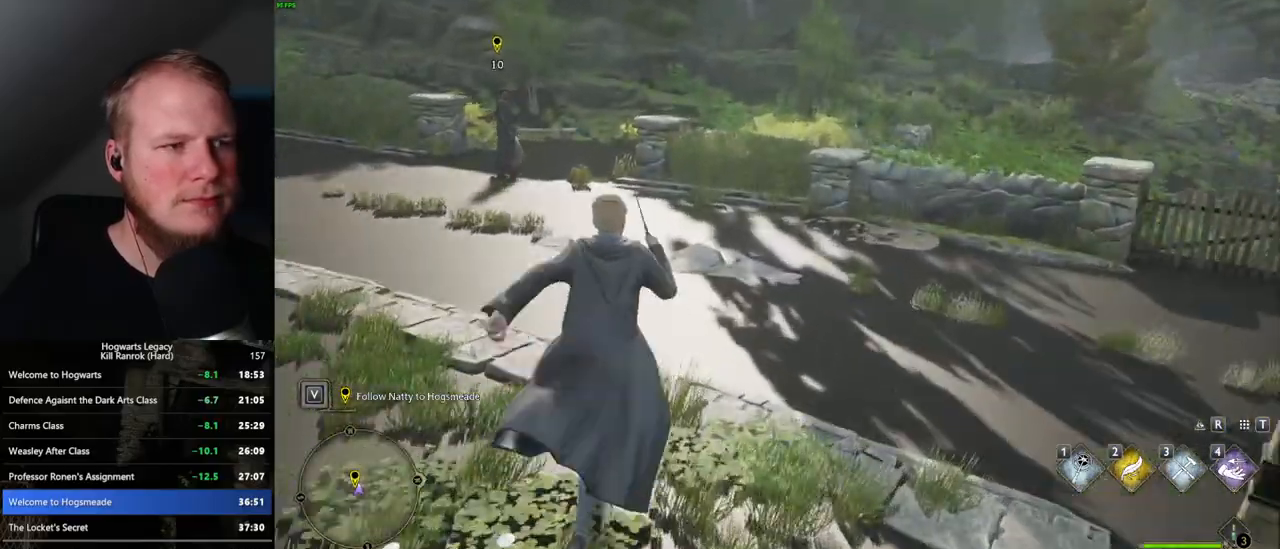
{"keys": ["w"], "mouse": [], "events": []}
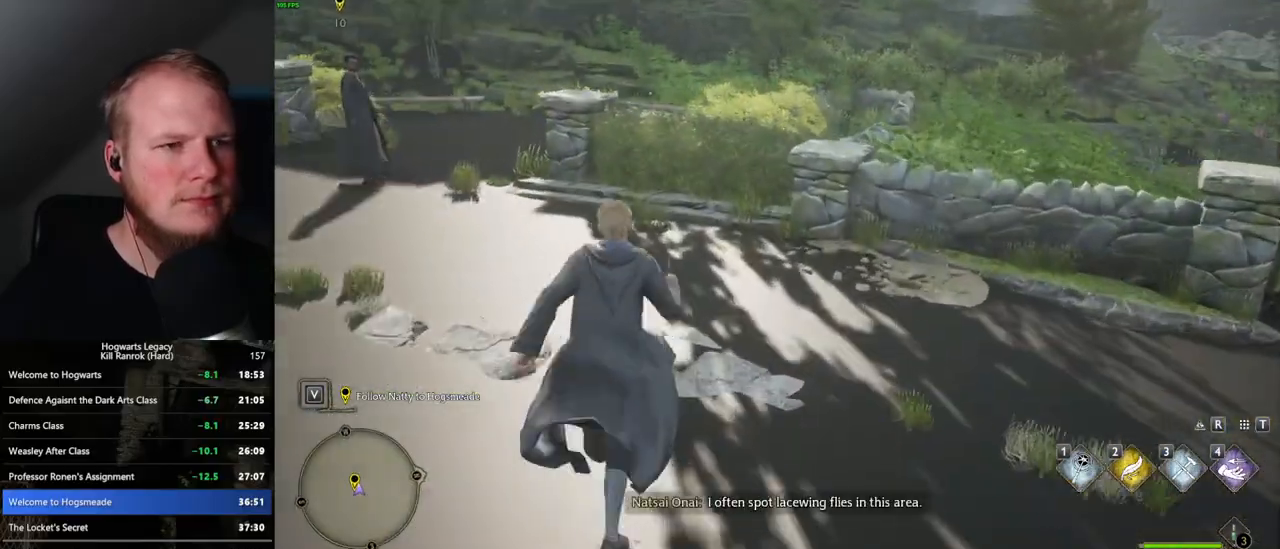
{"keys": ["w"], "mouse": ["mb5"], "events": [[383, "mouse_mb5", "down"]]}
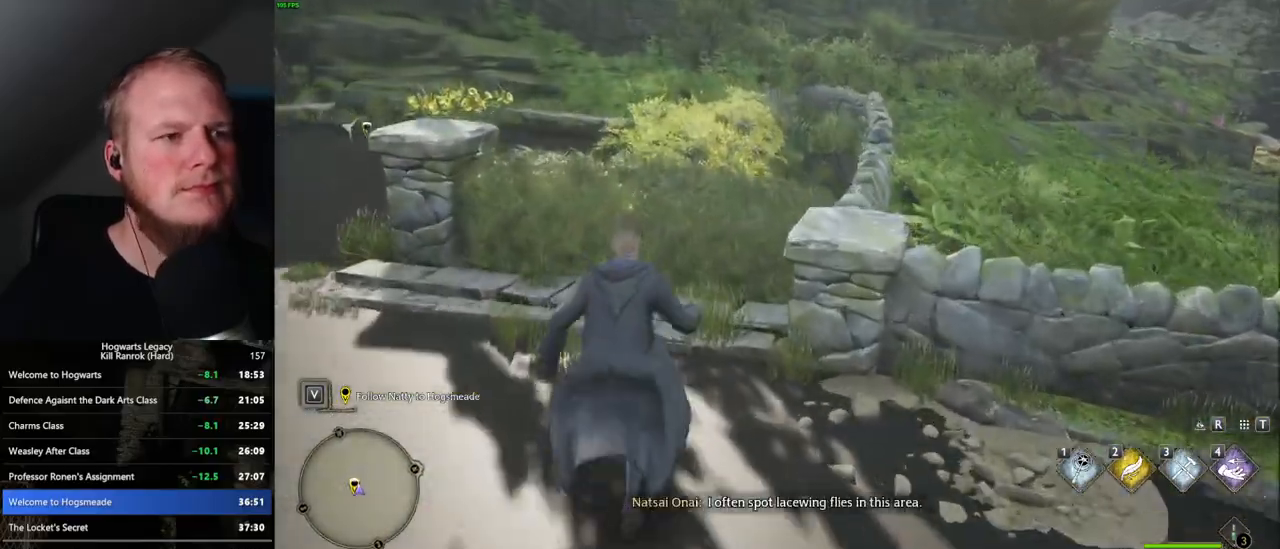
{"keys": ["w"], "mouse": [], "events": [[167, "mouse_mb5", "up"]]}
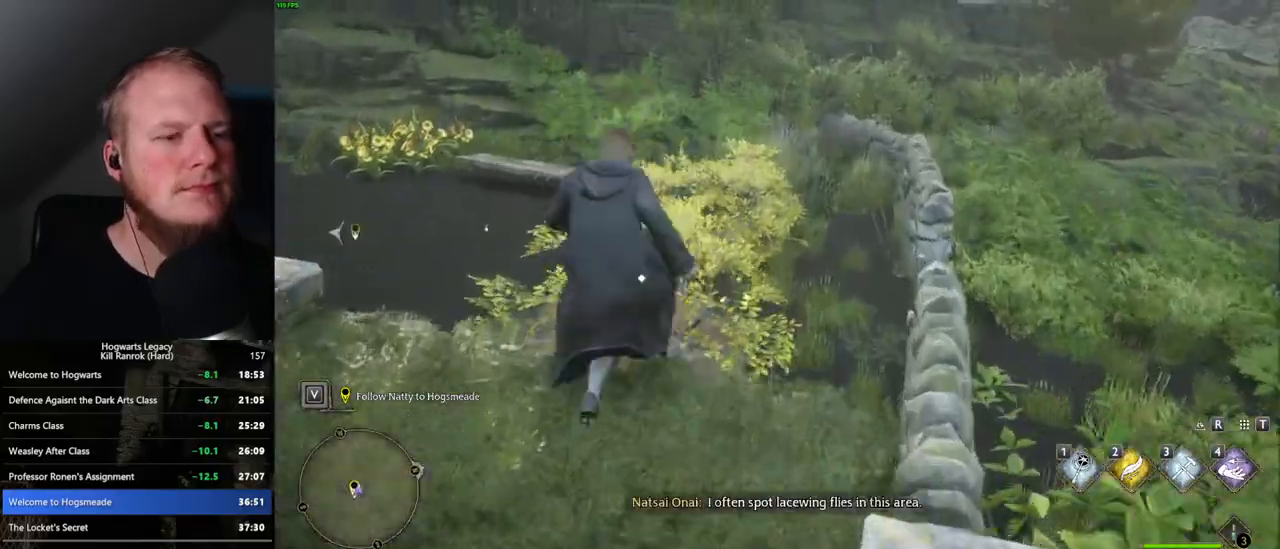
{"keys": ["w"], "mouse": [], "events": [[50, "f", "down"], [133, "f", "up"], [233, "f", "down"], [300, "f", "up"], [400, "f", "down"], [483, "f", "up"]]}
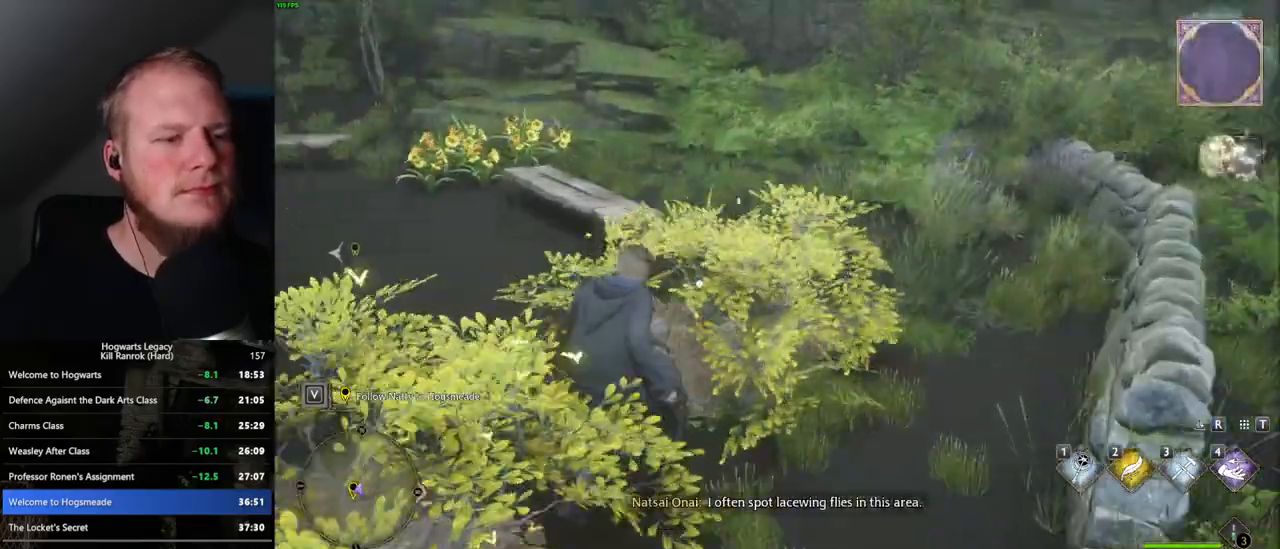
{"keys": ["w"], "mouse": [], "events": [[67, "f", "down"], [167, "f", "up"], [233, "f", "down"], [317, "f", "up"]]}
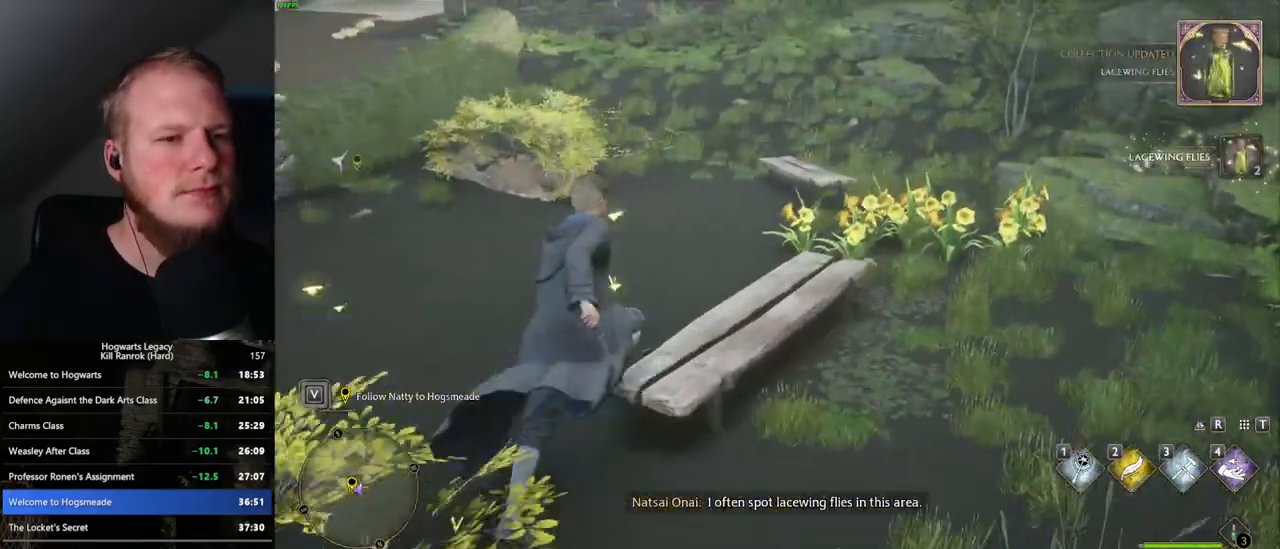
{"keys": ["w"], "mouse": [], "events": []}
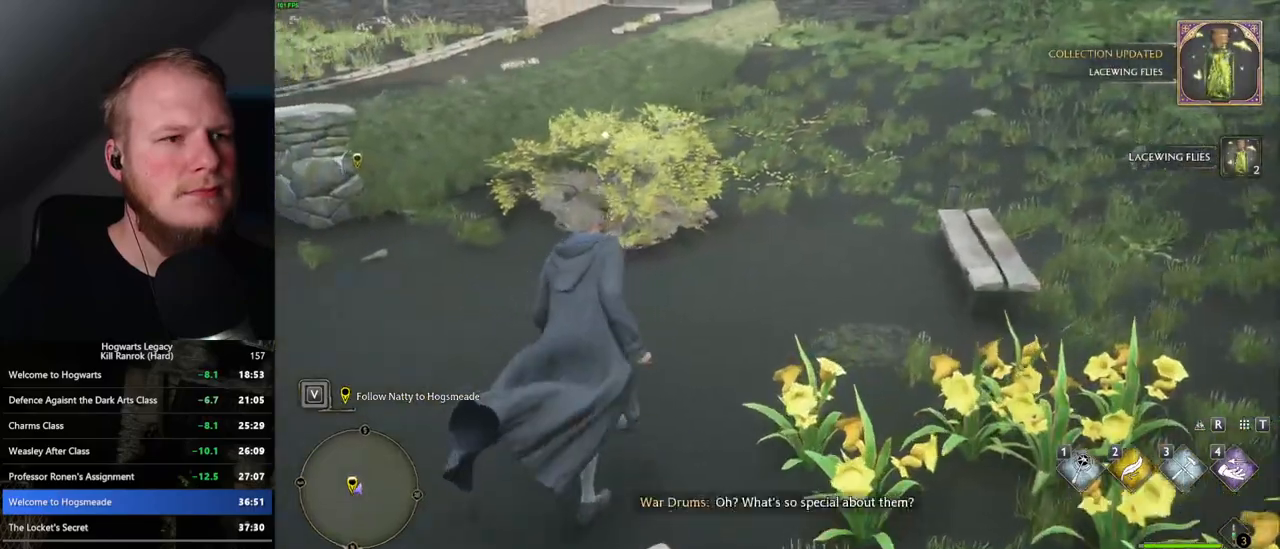
{"keys": ["a", "w"], "mouse": [], "events": [[417, "a", "down"]]}
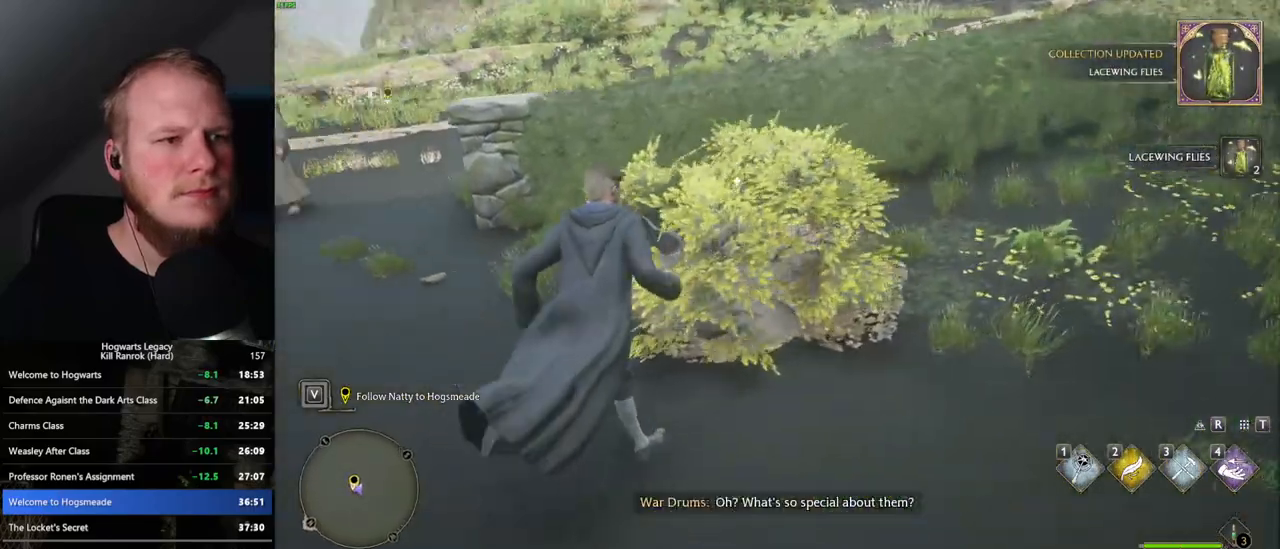
{"keys": ["a", "w"], "mouse": [], "events": [[117, "f", "down"], [217, "f", "up"]]}
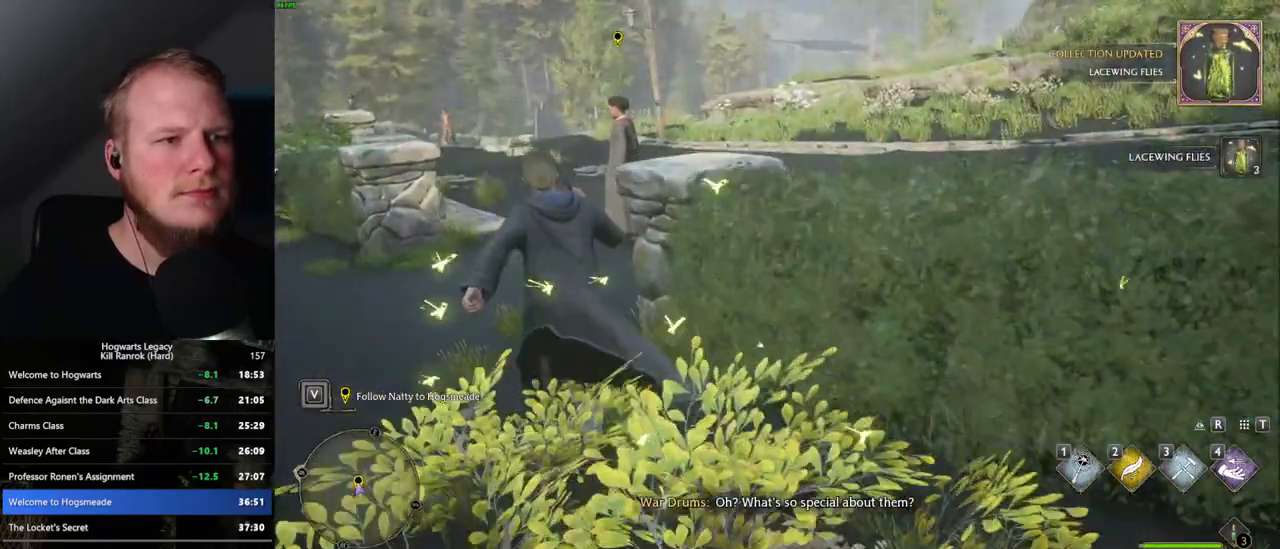
{"keys": ["w"], "mouse": [], "events": [[200, "a", "up"]]}
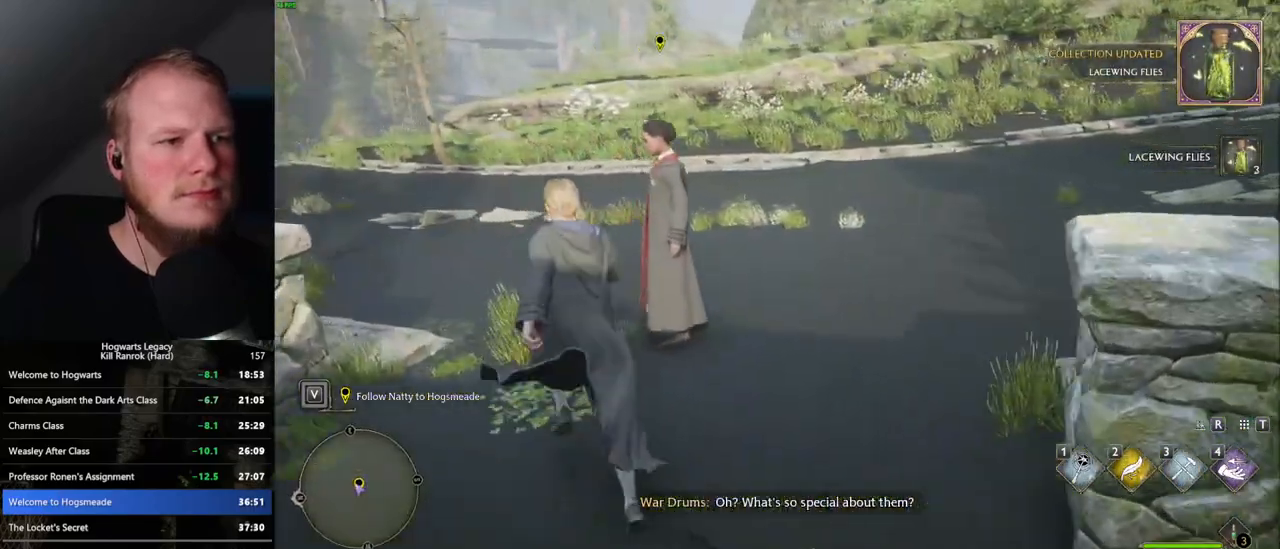
{"keys": [], "mouse": [], "events": [[367, "w", "up"]]}
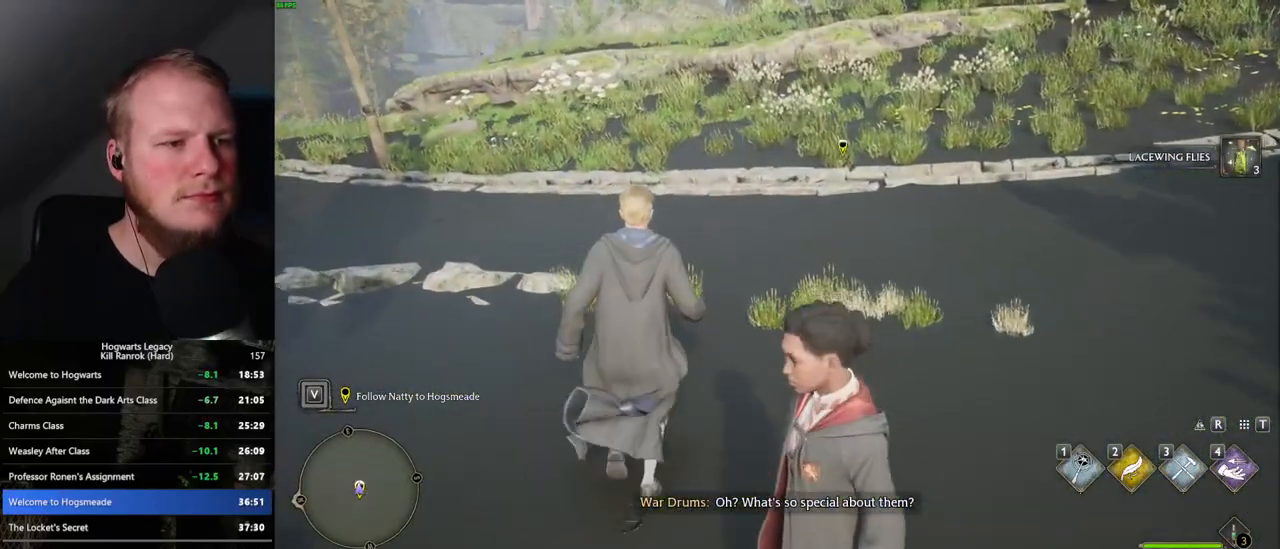
{"keys": [], "mouse": [], "events": []}
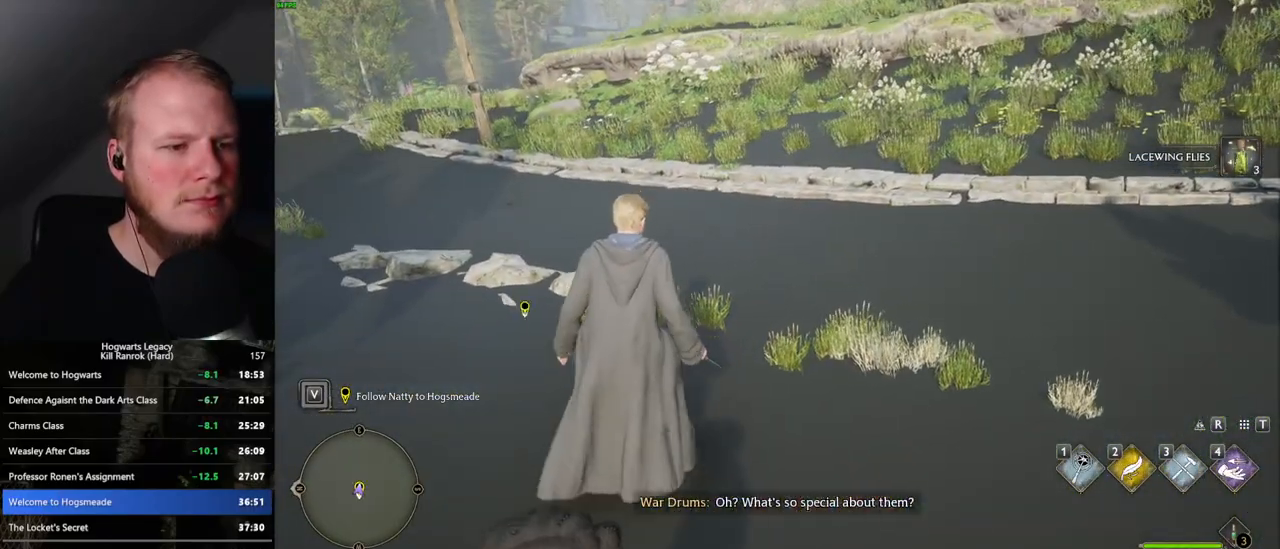
{"keys": [], "mouse": [], "events": [[50, "w", "down"], [100, "w", "up"]]}